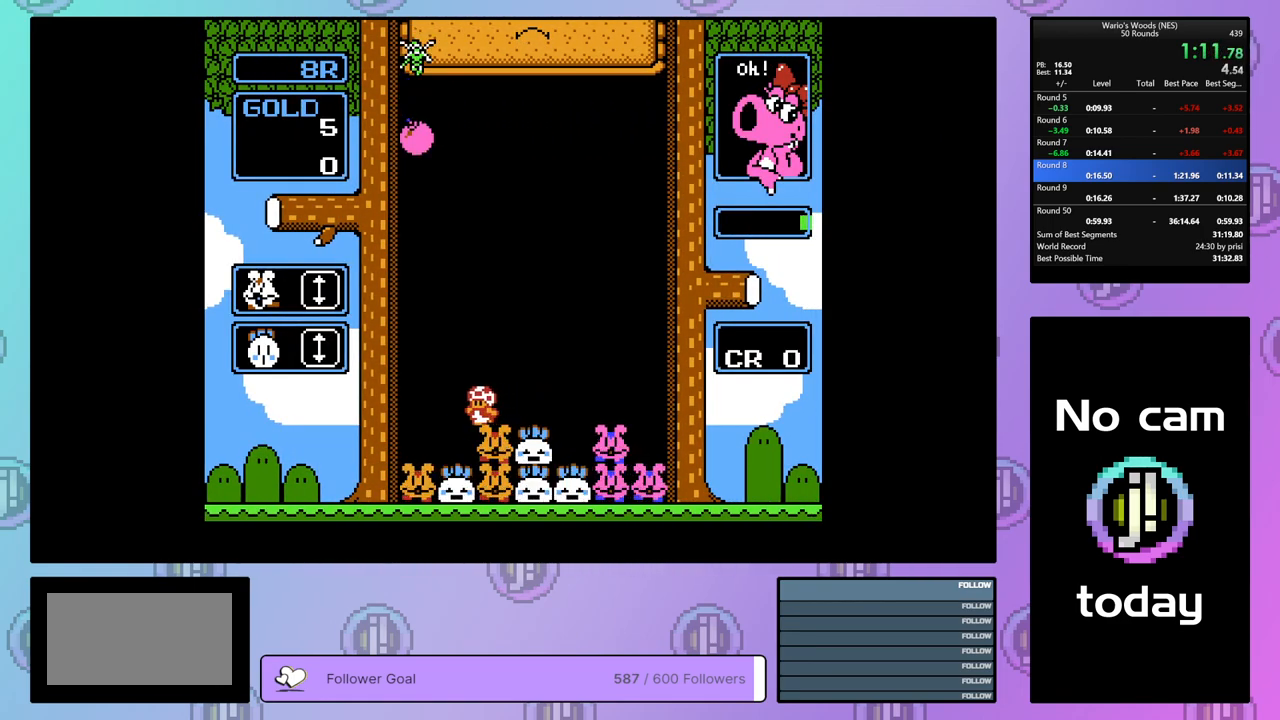
Gameplay with a controller (Nintendo layout); each line is a JSON object with the inputs held at the frame after it. "events" lists button and stick changes between this image and that frame as [ms after this image, input, new state], when the widget could be followed in between. Not read: L3 R3.
{"buttons": ["DPAD_LEFT"], "events": [[67, "DPAD_LEFT", "up"], [183, "DPAD_RIGHT", "down"], [333, "B", "down"], [333, "DPAD_RIGHT", "up"], [483, "DPAD_LEFT", "down"], [500, "B", "up"]]}
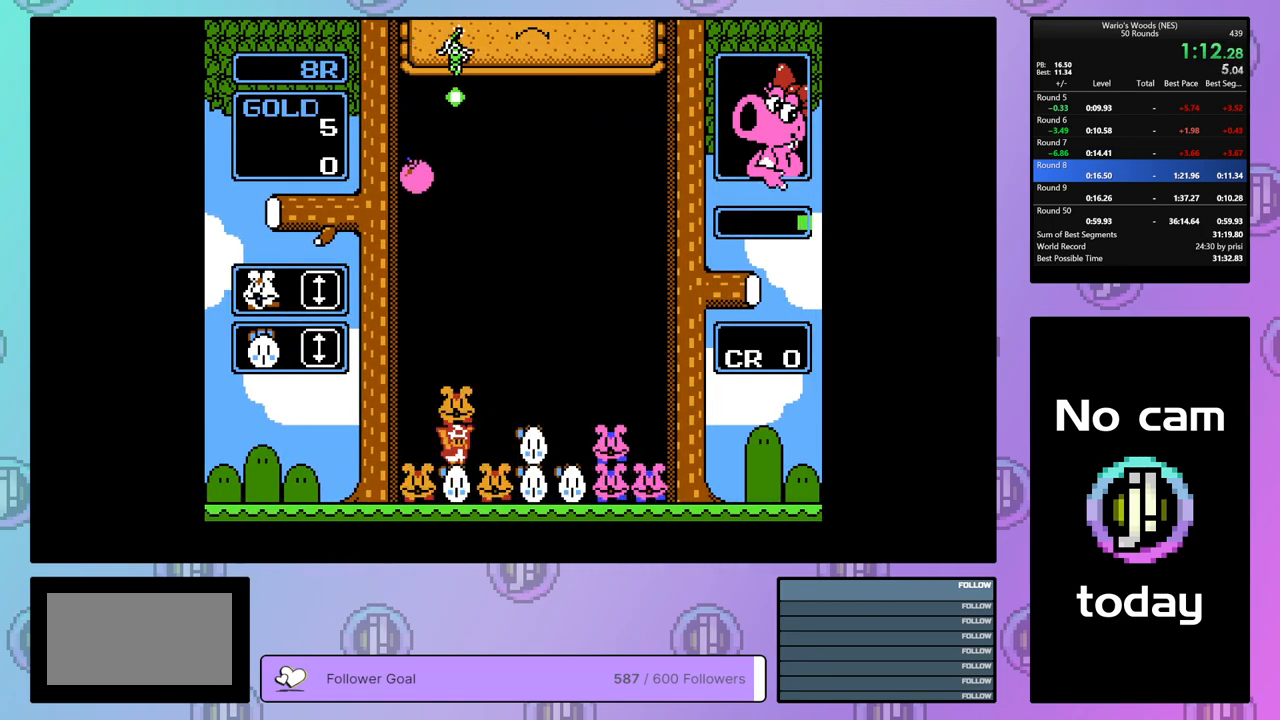
{"buttons": ["B"], "events": [[83, "DPAD_LEFT", "up"], [117, "B", "down"], [233, "B", "up"], [233, "DPAD_RIGHT", "down"], [367, "DPAD_RIGHT", "up"], [400, "B", "down"]]}
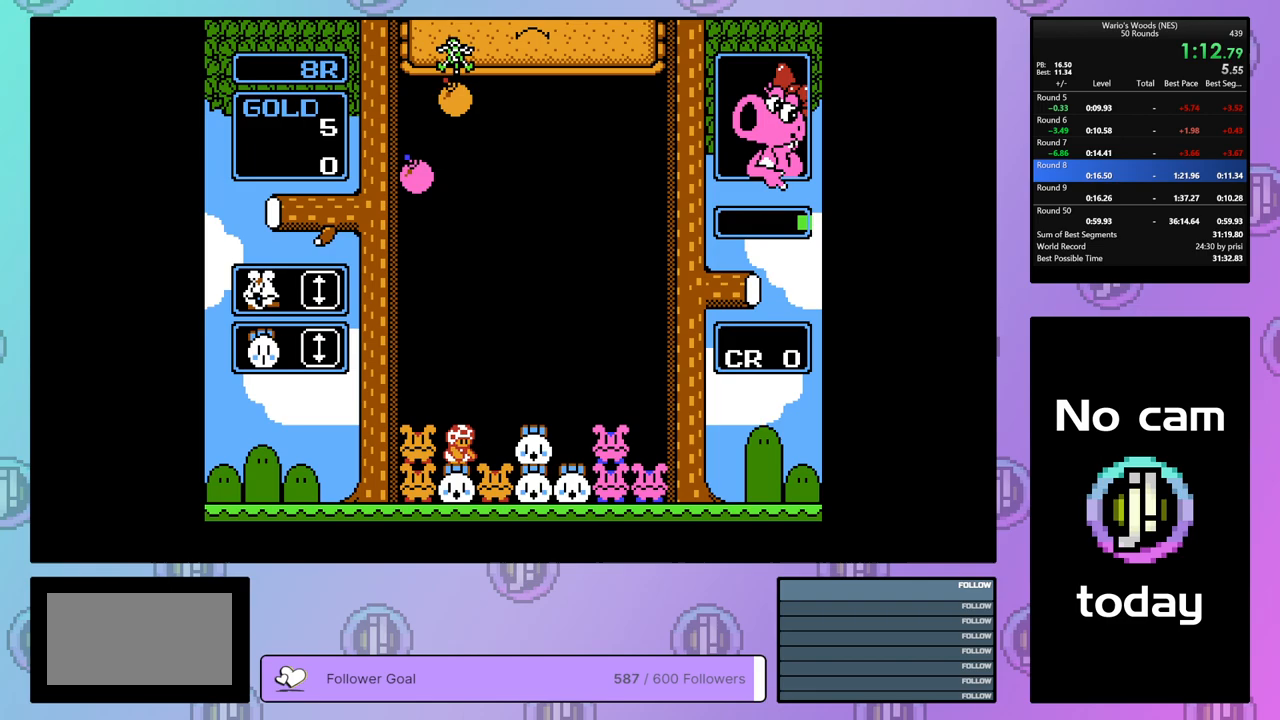
{"buttons": ["DPAD_DOWN"], "events": [[33, "DPAD_LEFT", "down"], [67, "B", "up"], [183, "B", "down"], [183, "DPAD_LEFT", "up"], [300, "B", "up"], [383, "DPAD_DOWN", "down"]]}
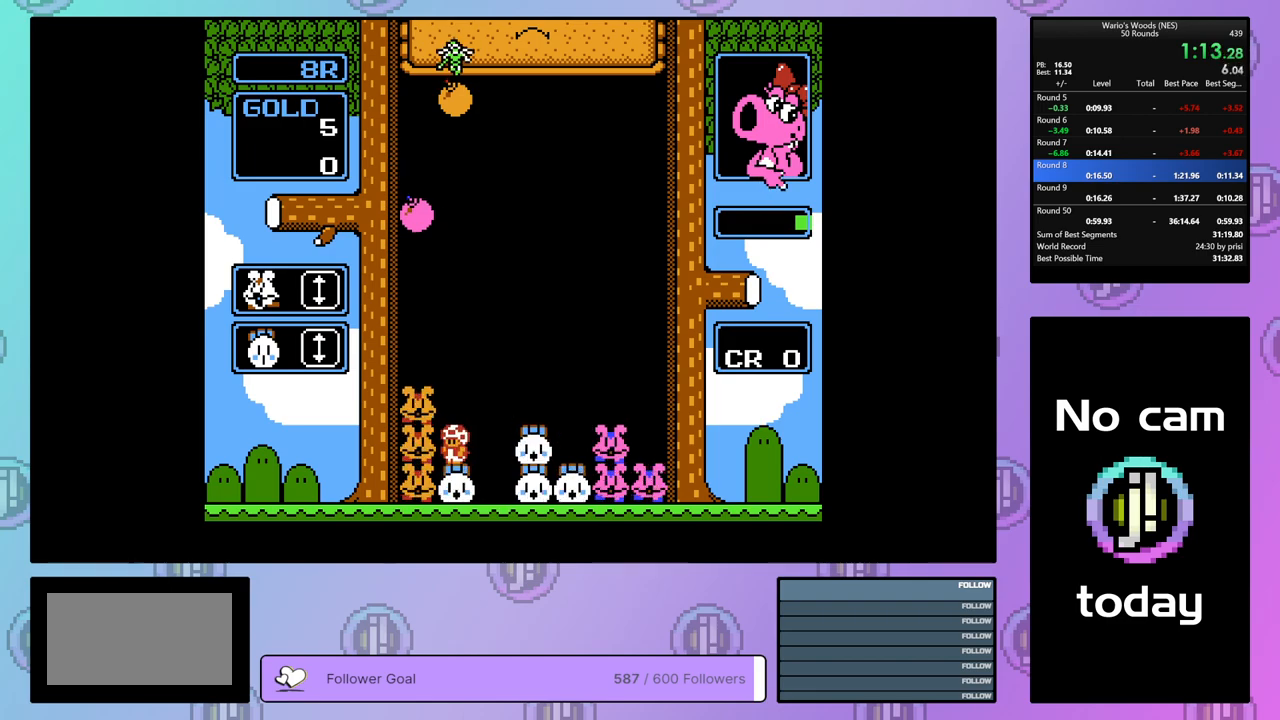
{"buttons": ["DPAD_LEFT"], "events": [[217, "DPAD_LEFT", "down"], [233, "DPAD_DOWN", "up"]]}
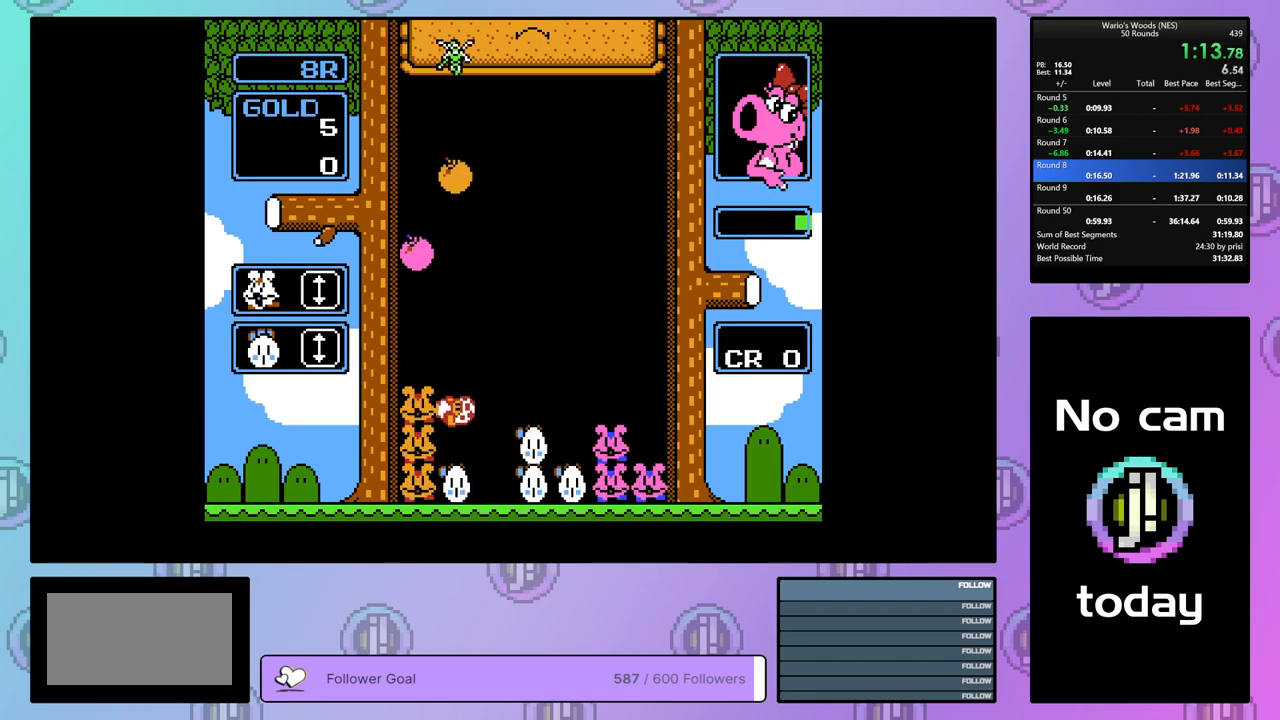
{"buttons": [], "events": [[300, "DPAD_LEFT", "up"], [367, "DPAD_RIGHT", "down"], [483, "DPAD_RIGHT", "up"]]}
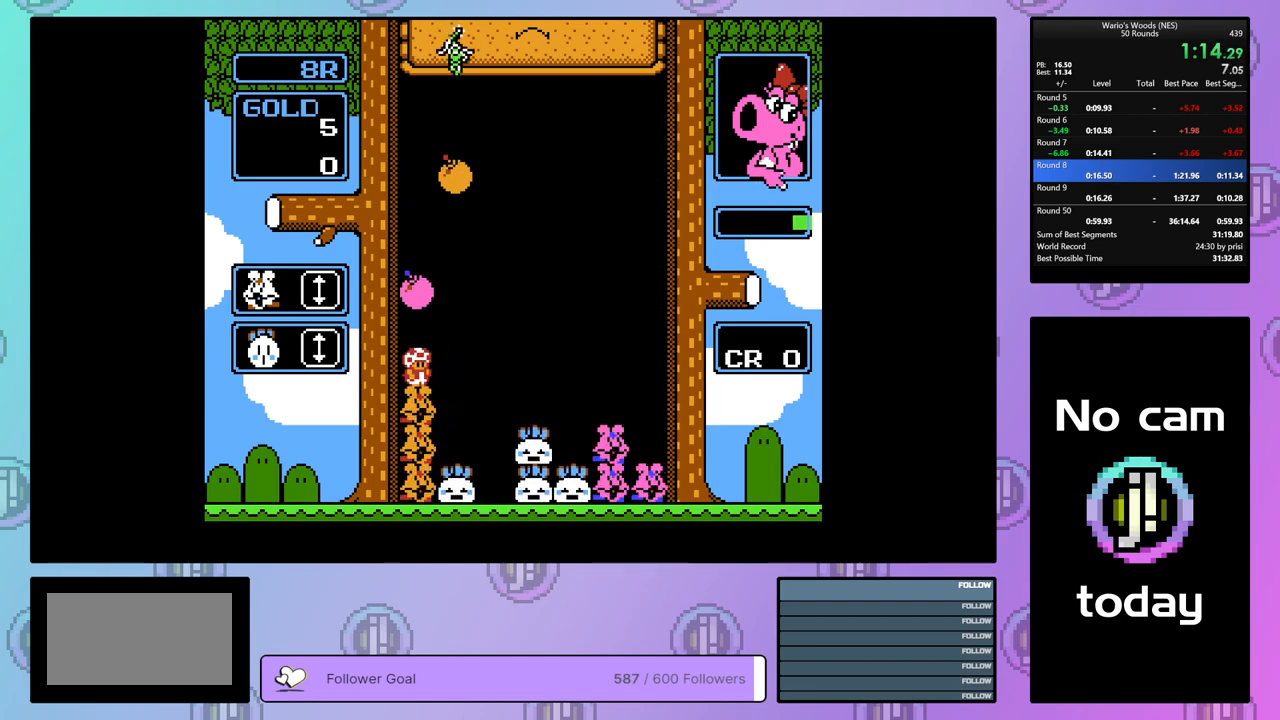
{"buttons": ["B"], "events": [[50, "DPAD_DOWN", "down"], [467, "B", "down"], [467, "DPAD_DOWN", "up"]]}
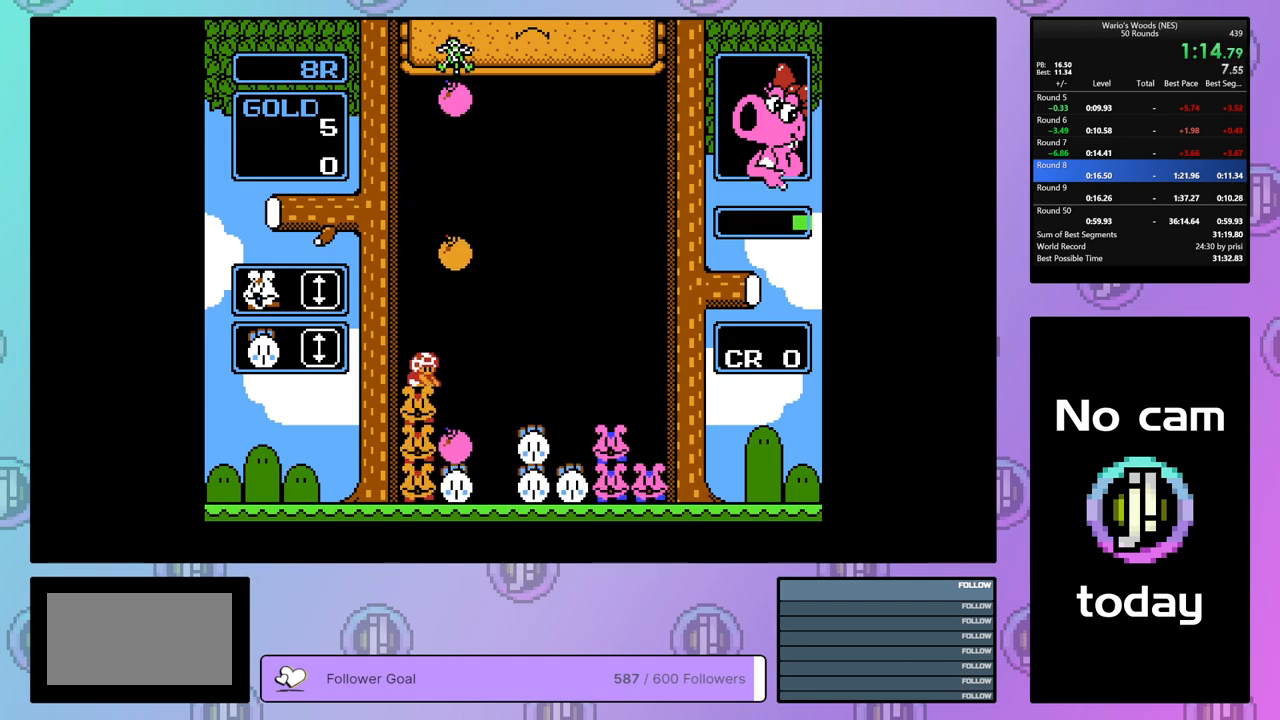
{"buttons": ["DPAD_DOWN"], "events": [[83, "B", "up"], [133, "DPAD_RIGHT", "down"], [267, "DPAD_RIGHT", "up"], [350, "DPAD_DOWN", "down"]]}
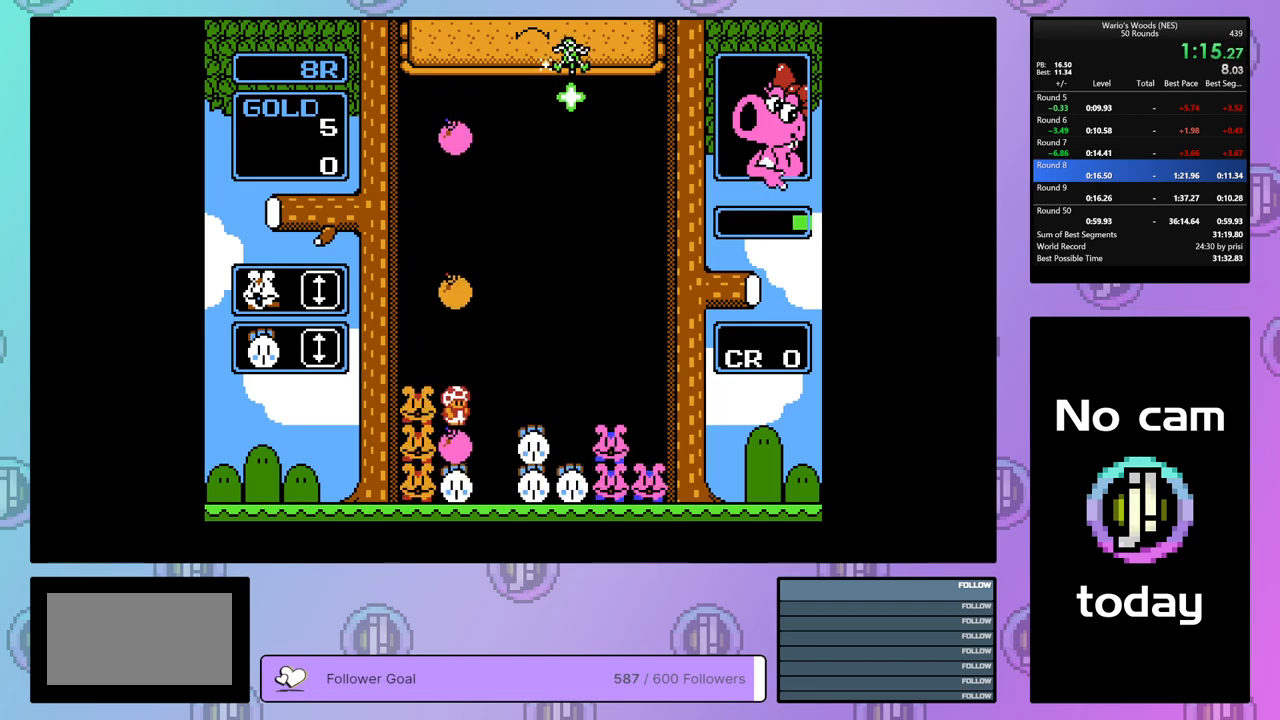
{"buttons": ["B"], "events": [[200, "DPAD_DOWN", "up"], [267, "DPAD_LEFT", "down"], [417, "DPAD_LEFT", "up"], [450, "B", "down"]]}
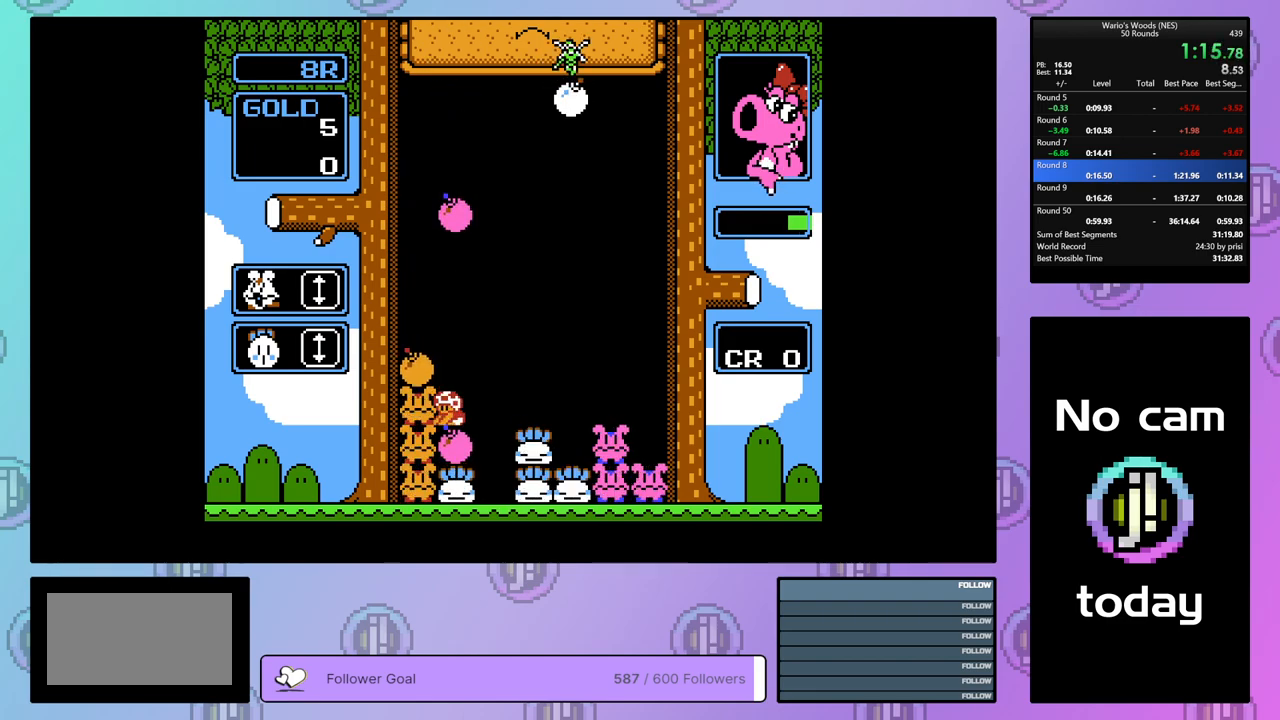
{"buttons": [], "events": [[50, "B", "up"], [133, "DPAD_RIGHT", "down"], [483, "DPAD_RIGHT", "up"]]}
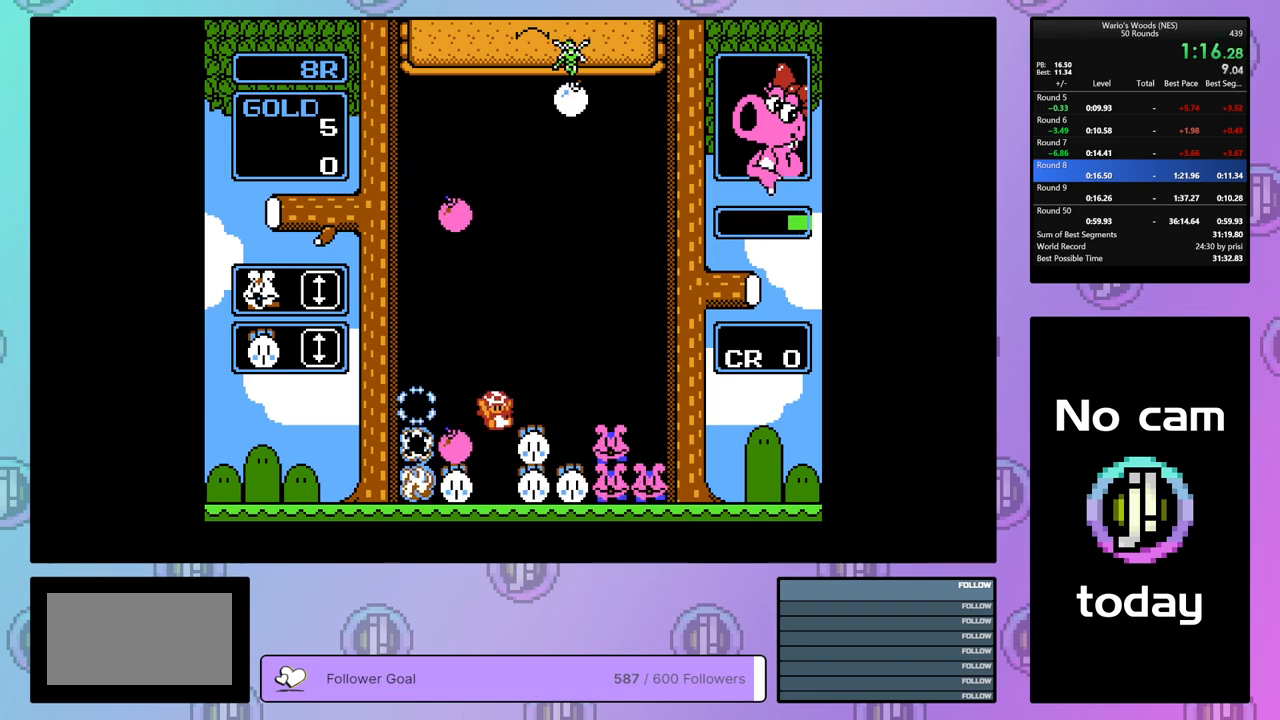
{"buttons": ["DPAD_UP"], "events": [[217, "B", "down"], [483, "B", "up"], [483, "DPAD_UP", "down"]]}
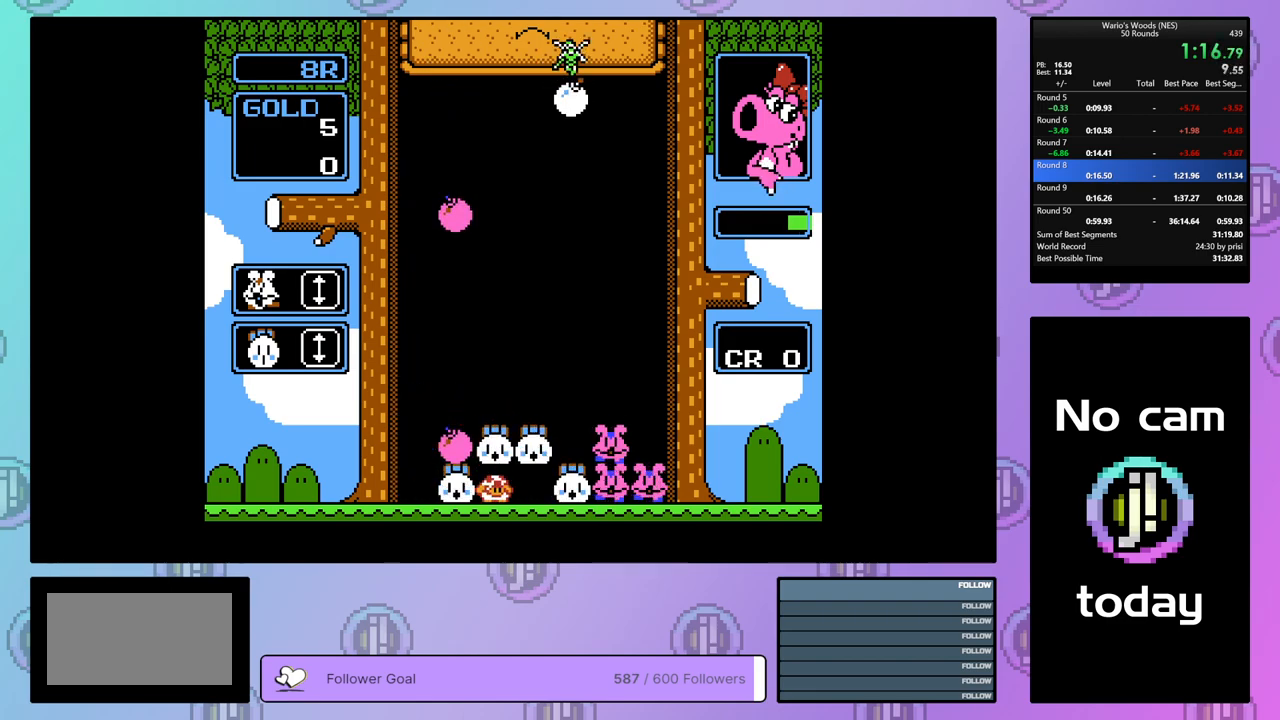
{"buttons": ["B", "DPAD_RIGHT"], "events": [[100, "DPAD_UP", "up"], [200, "DPAD_LEFT", "down"], [333, "DPAD_LEFT", "up"], [367, "B", "down"], [483, "DPAD_RIGHT", "down"]]}
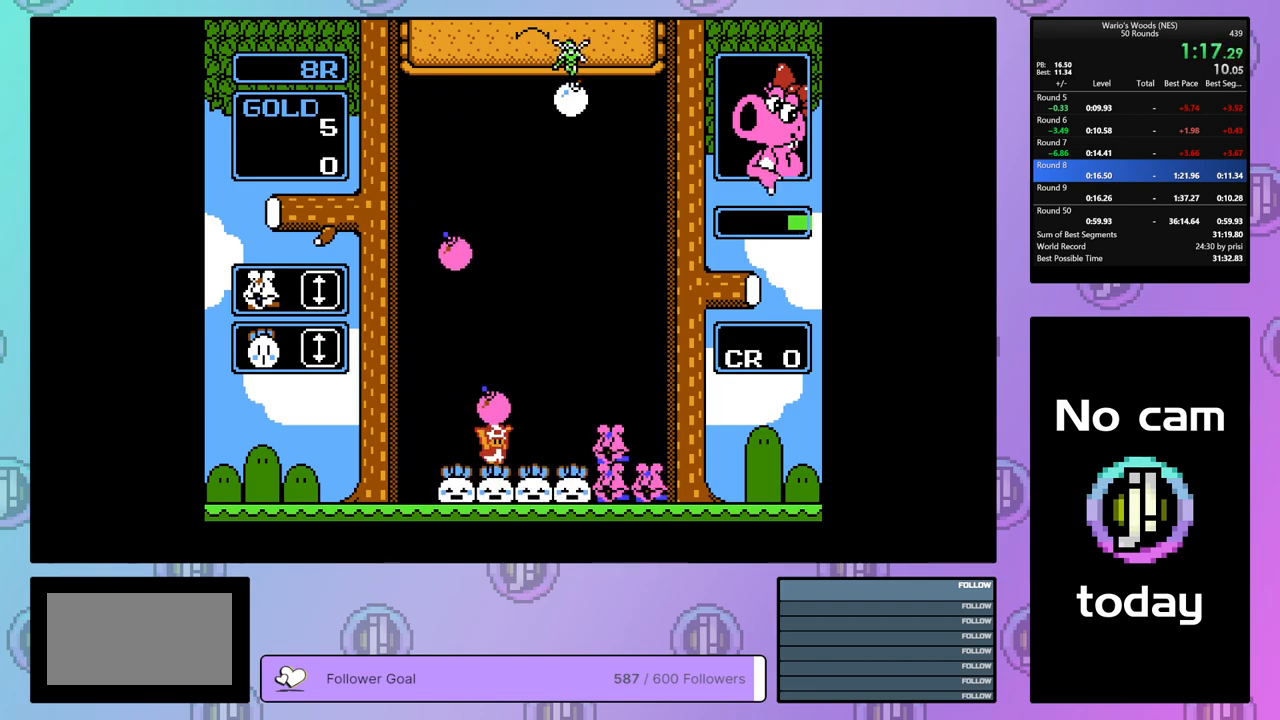
{"buttons": ["DPAD_DOWN"], "events": [[17, "B", "up"], [350, "DPAD_RIGHT", "up"], [417, "DPAD_DOWN", "down"]]}
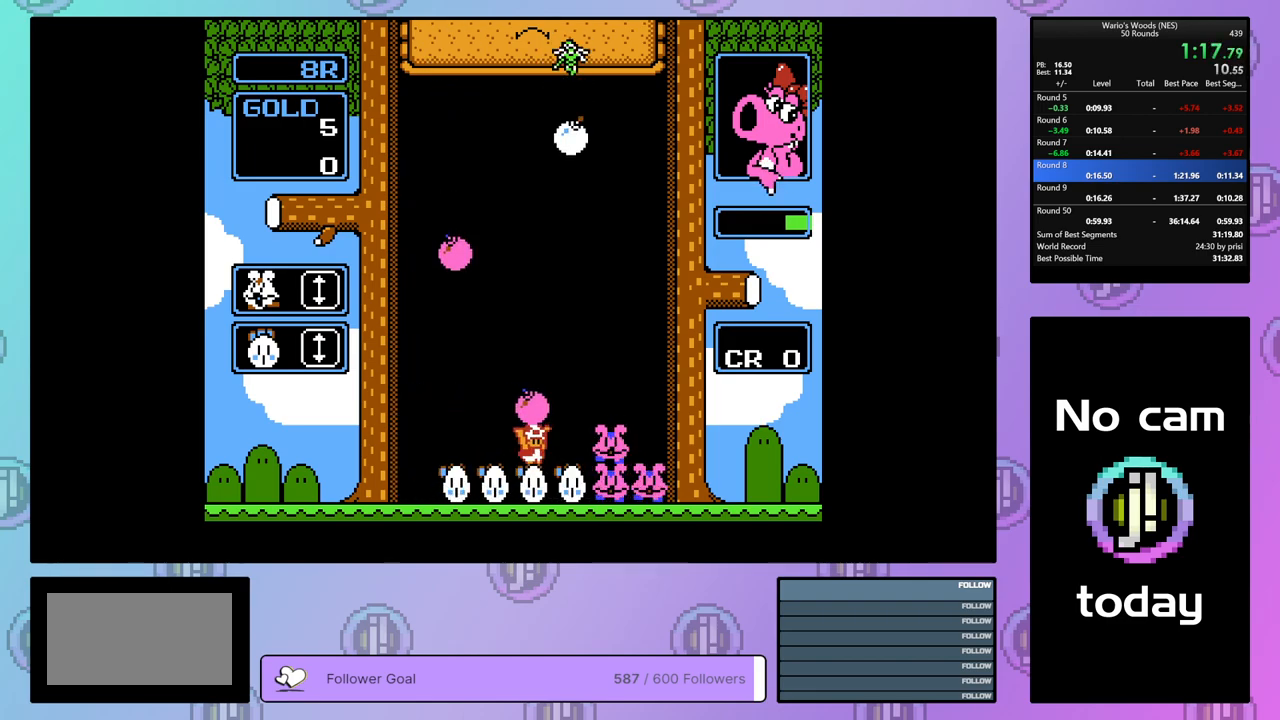
{"buttons": ["DPAD_LEFT"], "events": [[200, "DPAD_DOWN", "up"], [467, "DPAD_LEFT", "down"]]}
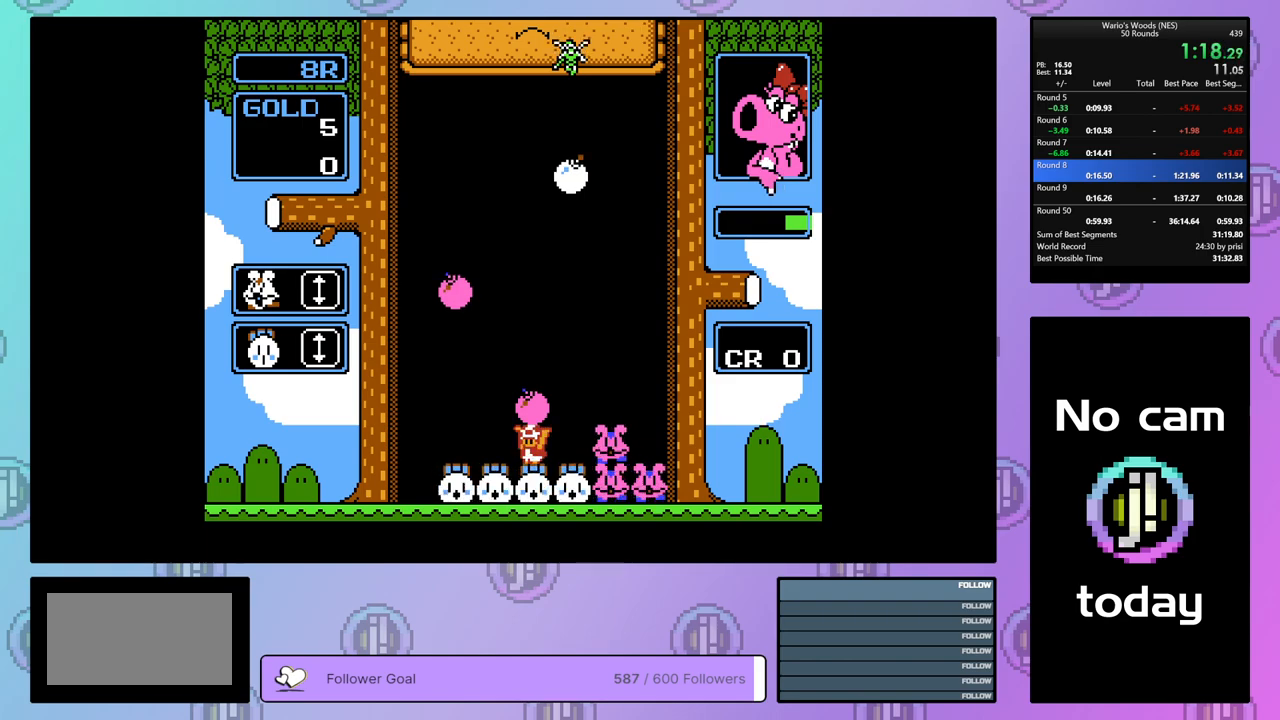
{"buttons": ["DPAD_RIGHT"], "events": [[50, "DPAD_LEFT", "up"], [67, "B", "down"], [133, "B", "up"], [133, "DPAD_RIGHT", "down"]]}
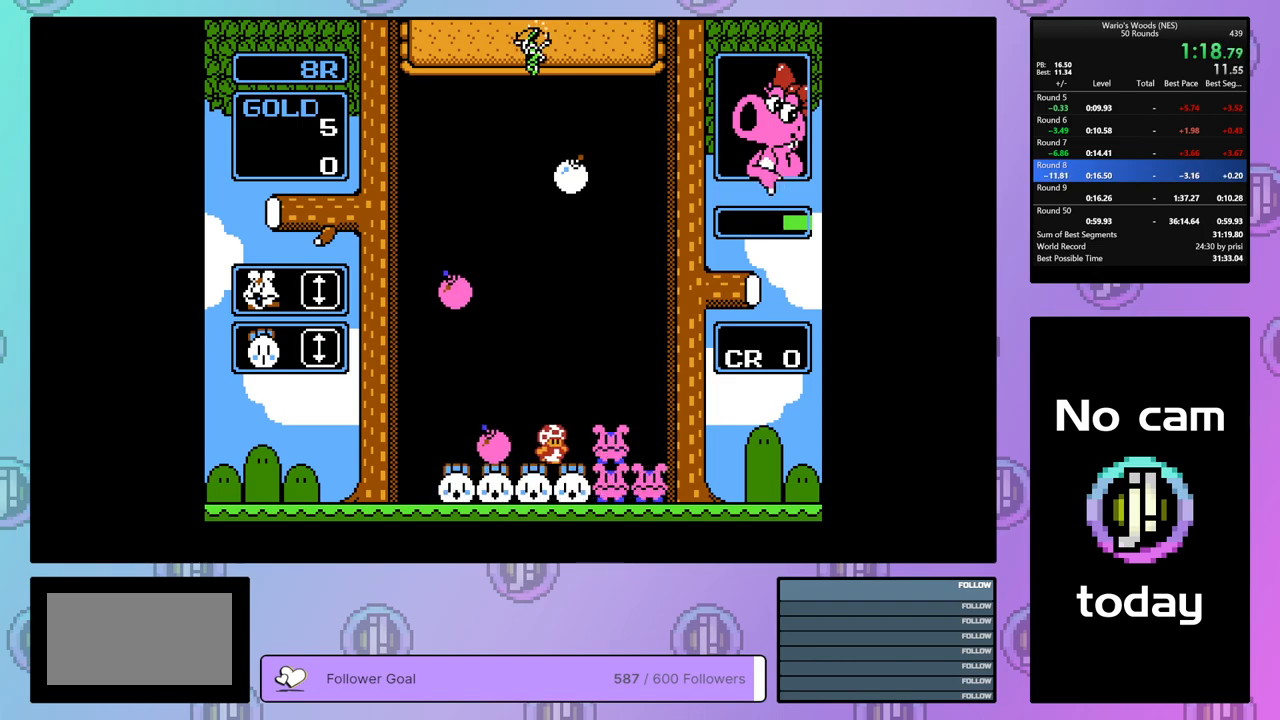
{"buttons": [], "events": [[67, "B", "down"], [217, "B", "up"], [367, "B", "down"], [433, "DPAD_RIGHT", "up"], [483, "B", "up"]]}
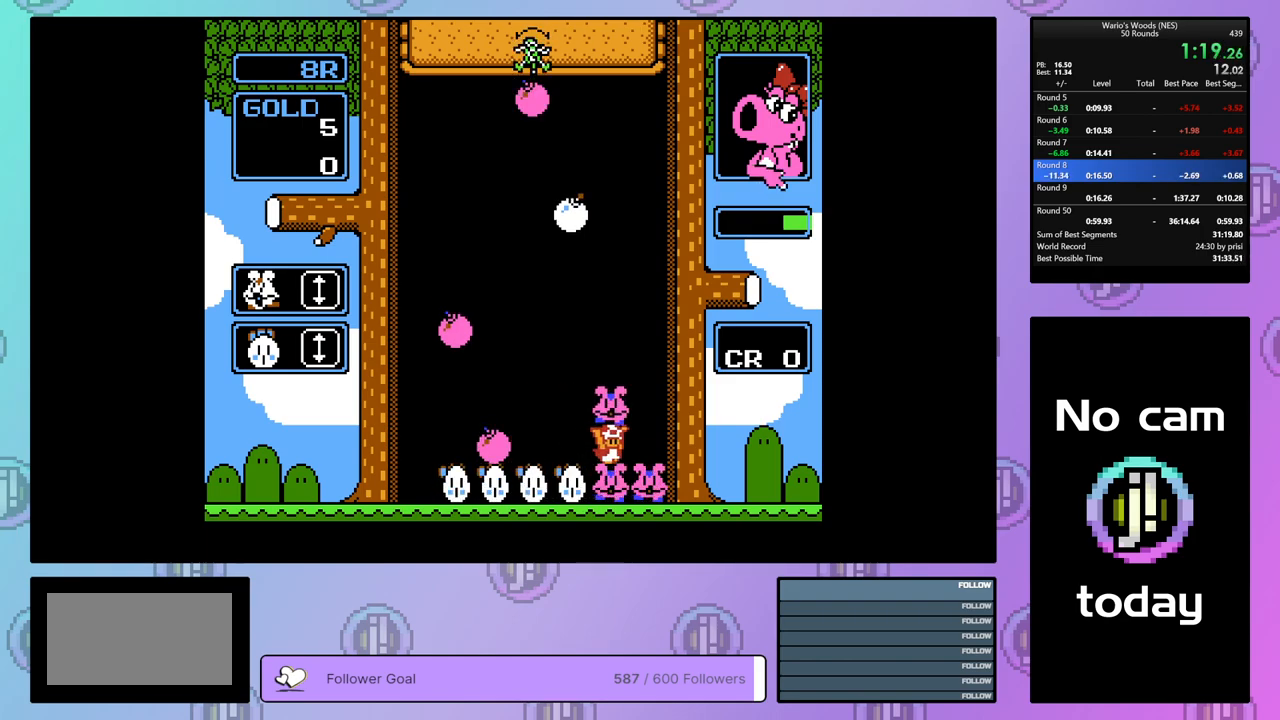
{"buttons": ["DPAD_RIGHT"], "events": [[33, "DPAD_LEFT", "down"], [350, "DPAD_LEFT", "up"], [433, "DPAD_RIGHT", "down"]]}
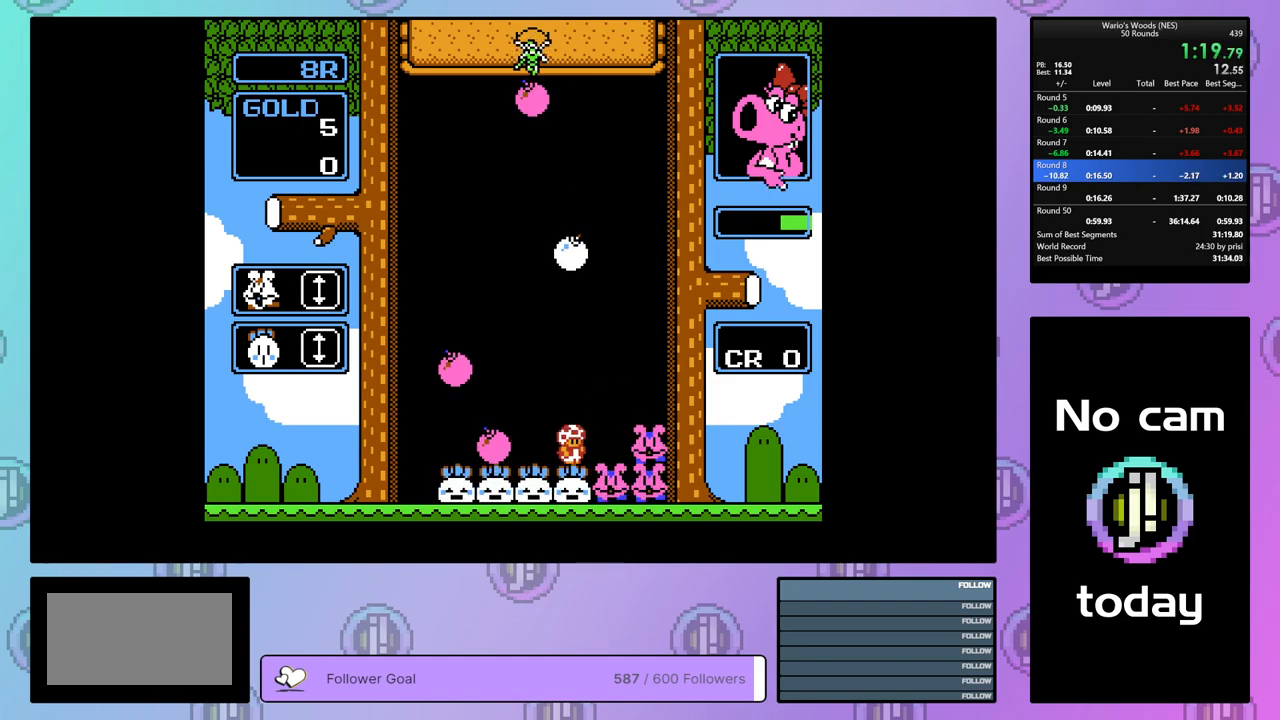
{"buttons": [], "events": [[17, "B", "down"], [33, "DPAD_RIGHT", "up"], [150, "DPAD_RIGHT", "down"], [167, "B", "up"], [350, "B", "down"], [417, "DPAD_RIGHT", "up"], [500, "B", "up"]]}
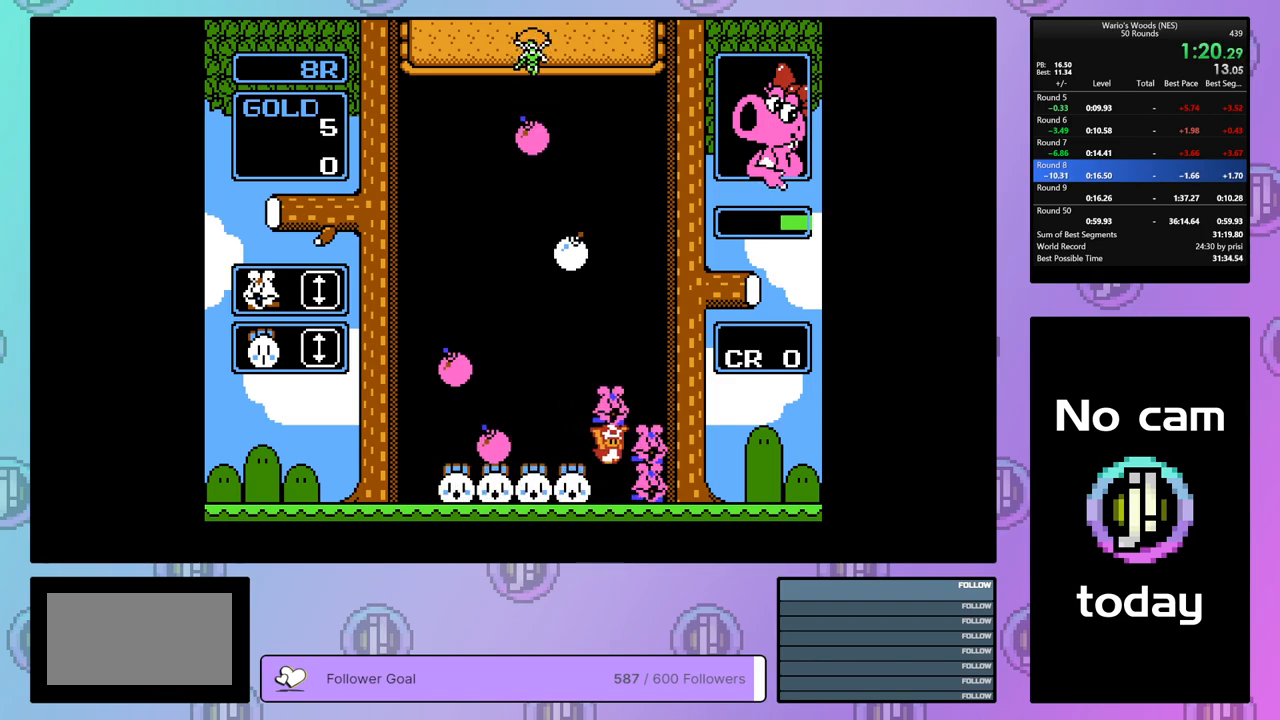
{"buttons": ["DPAD_LEFT"], "events": [[33, "DPAD_LEFT", "down"]]}
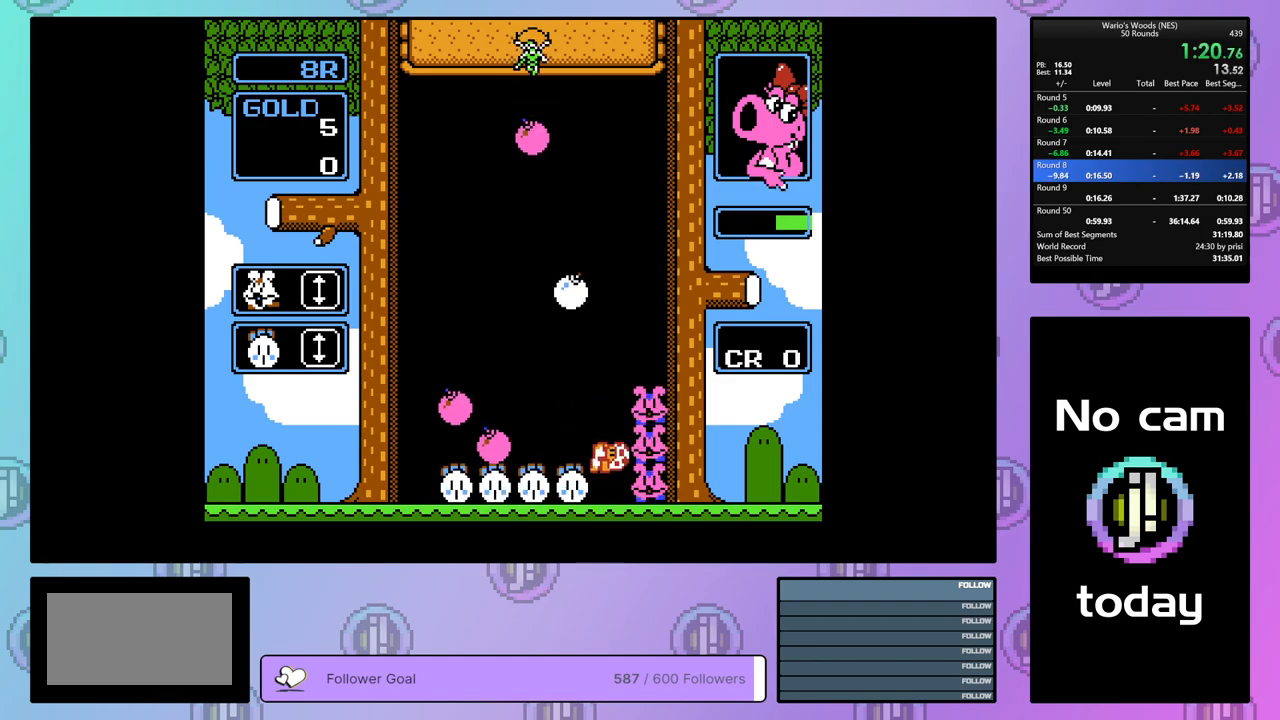
{"buttons": ["DPAD_DOWN"], "events": [[133, "DPAD_DOWN", "down"], [133, "DPAD_LEFT", "up"]]}
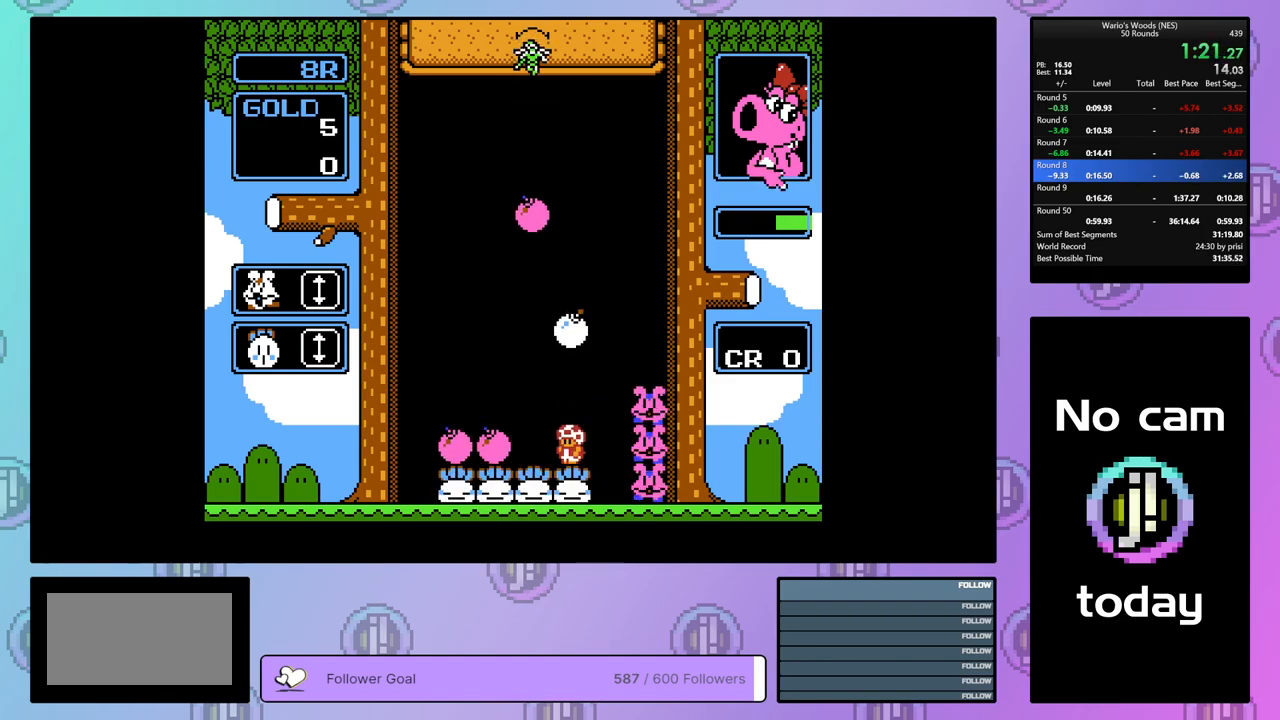
{"buttons": [], "events": [[83, "DPAD_DOWN", "up"], [167, "DPAD_RIGHT", "down"], [217, "B", "down"], [267, "DPAD_RIGHT", "up"], [283, "B", "up"], [433, "DPAD_LEFT", "down"], [483, "DPAD_LEFT", "up"]]}
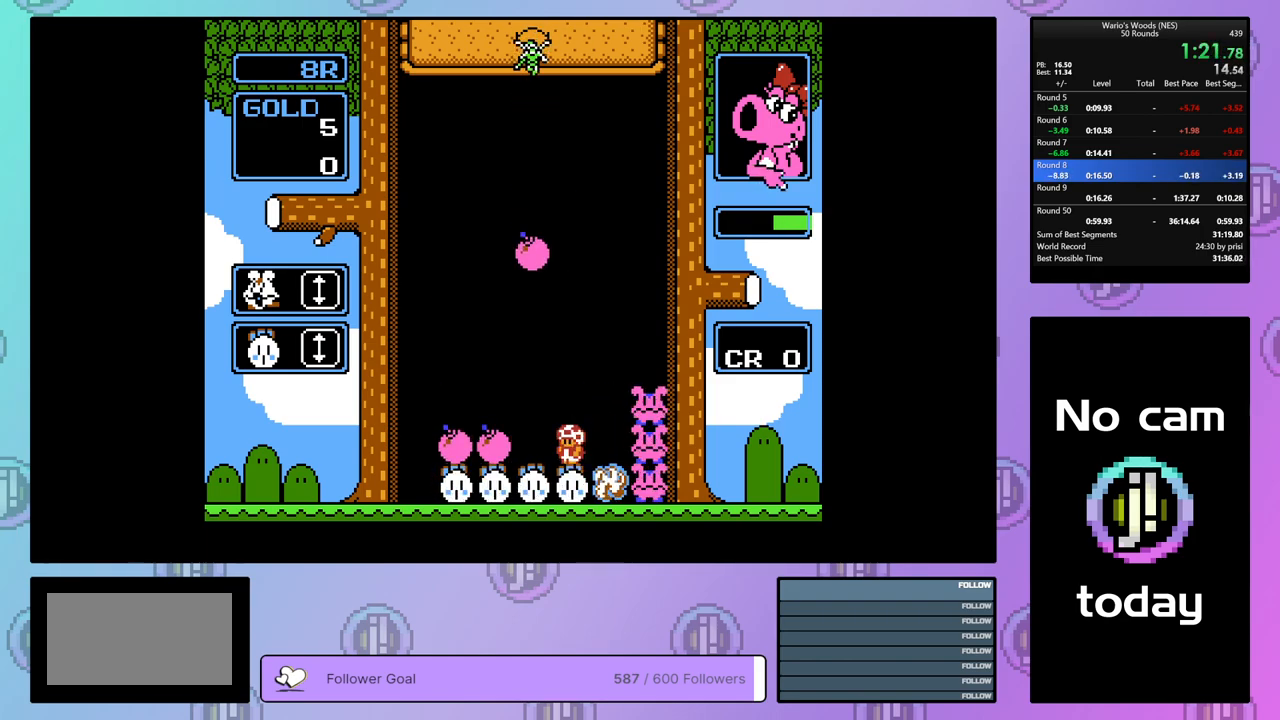
{"buttons": [], "events": [[83, "DPAD_RIGHT", "down"], [350, "DPAD_RIGHT", "up"]]}
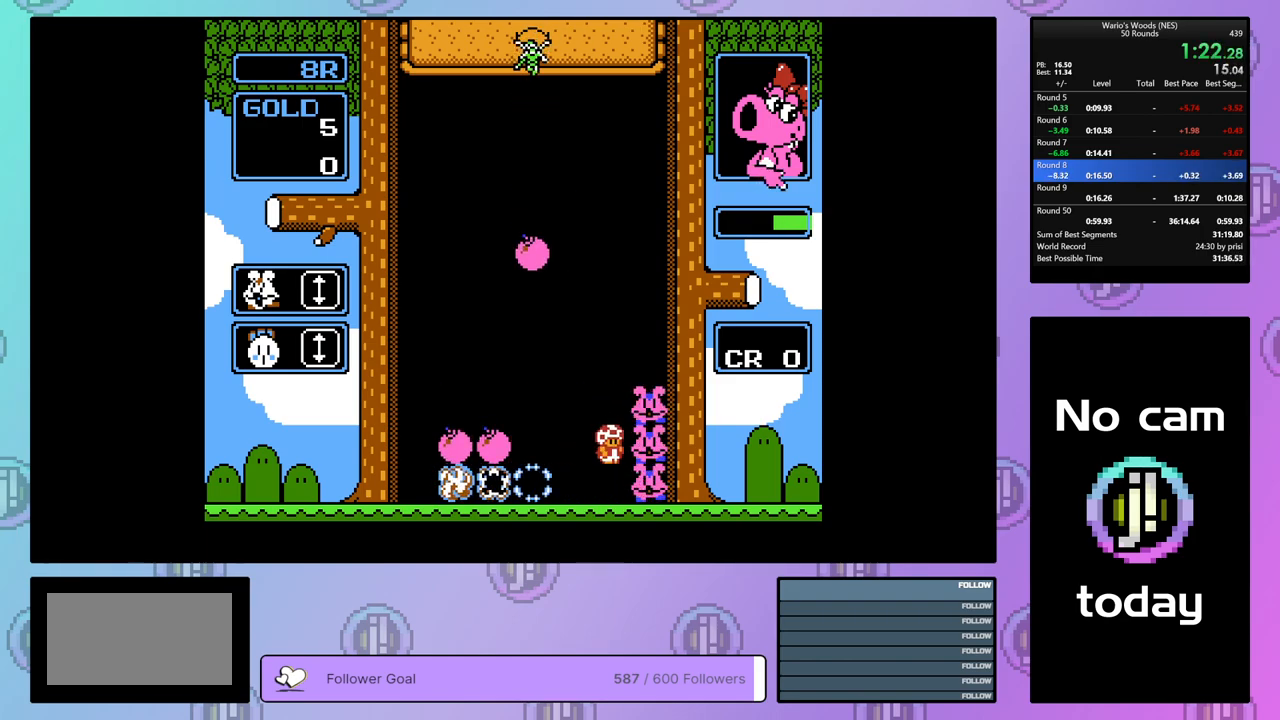
{"buttons": ["A"], "events": [[267, "A", "down"]]}
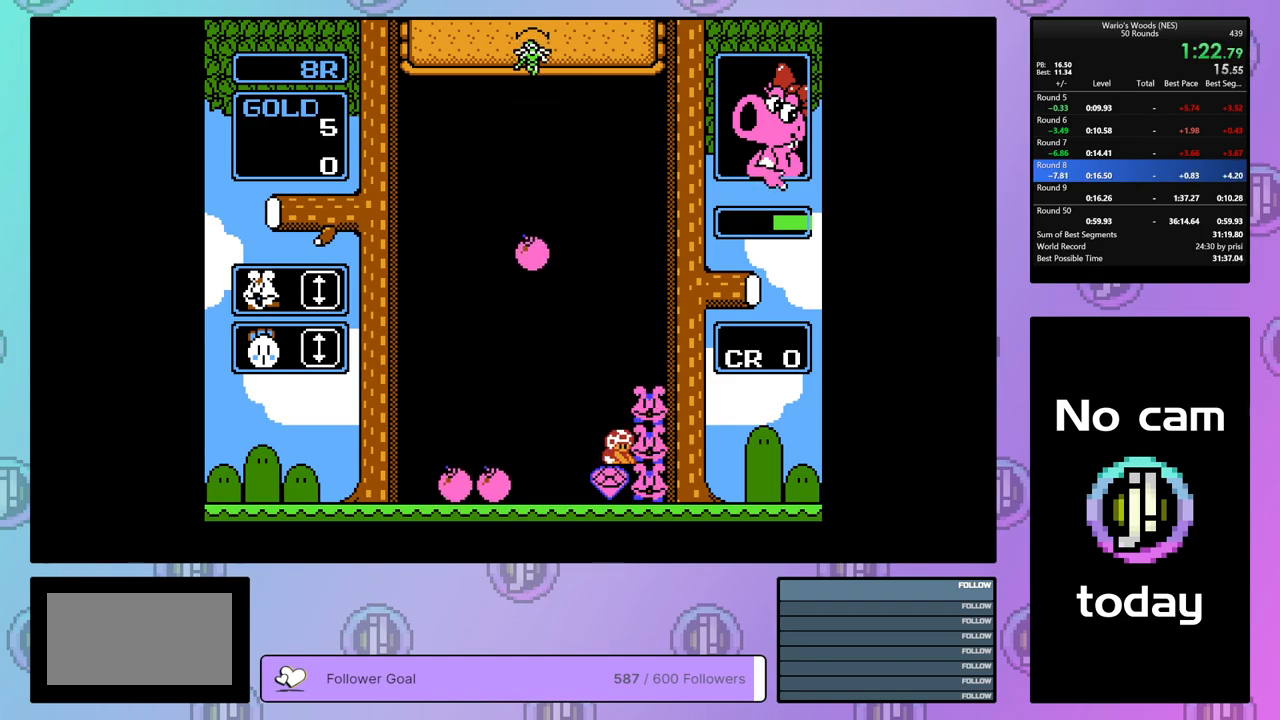
{"buttons": [], "events": [[17, "A", "up"], [367, "DPAD_UP", "down"], [467, "DPAD_UP", "up"]]}
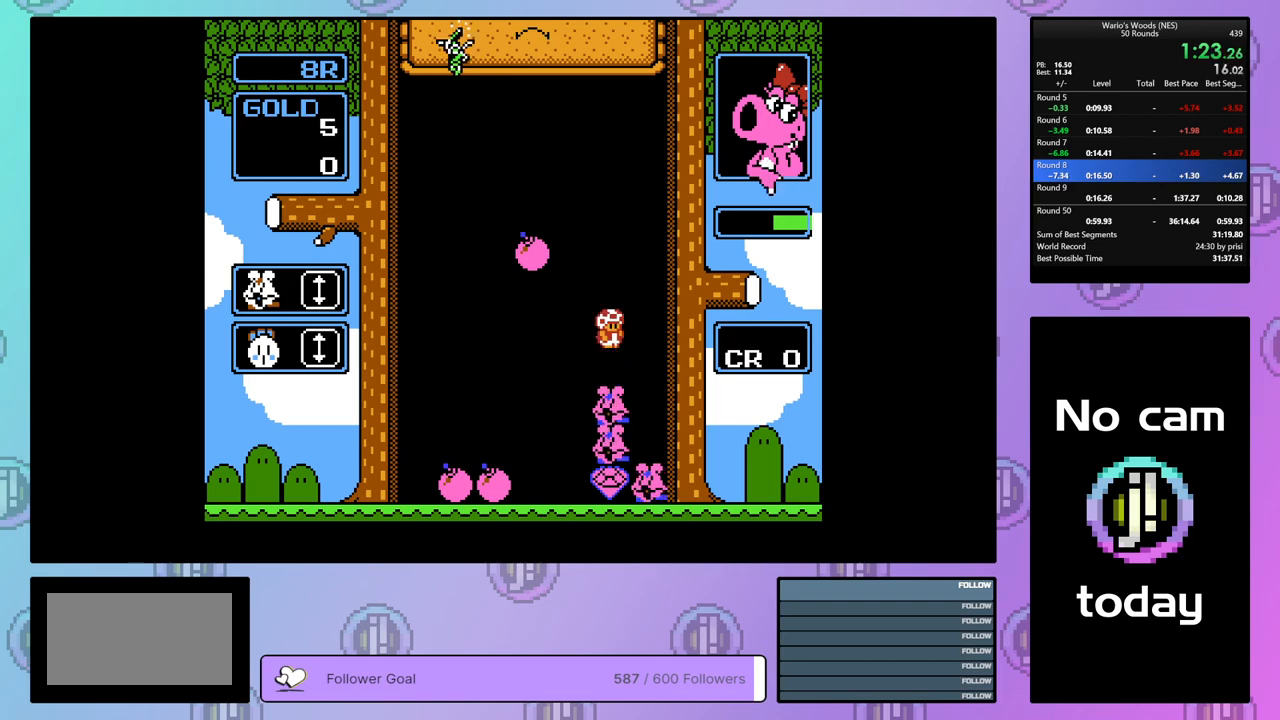
{"buttons": ["DPAD_DOWN"], "events": [[67, "DPAD_RIGHT", "down"], [317, "DPAD_RIGHT", "up"], [467, "DPAD_DOWN", "down"]]}
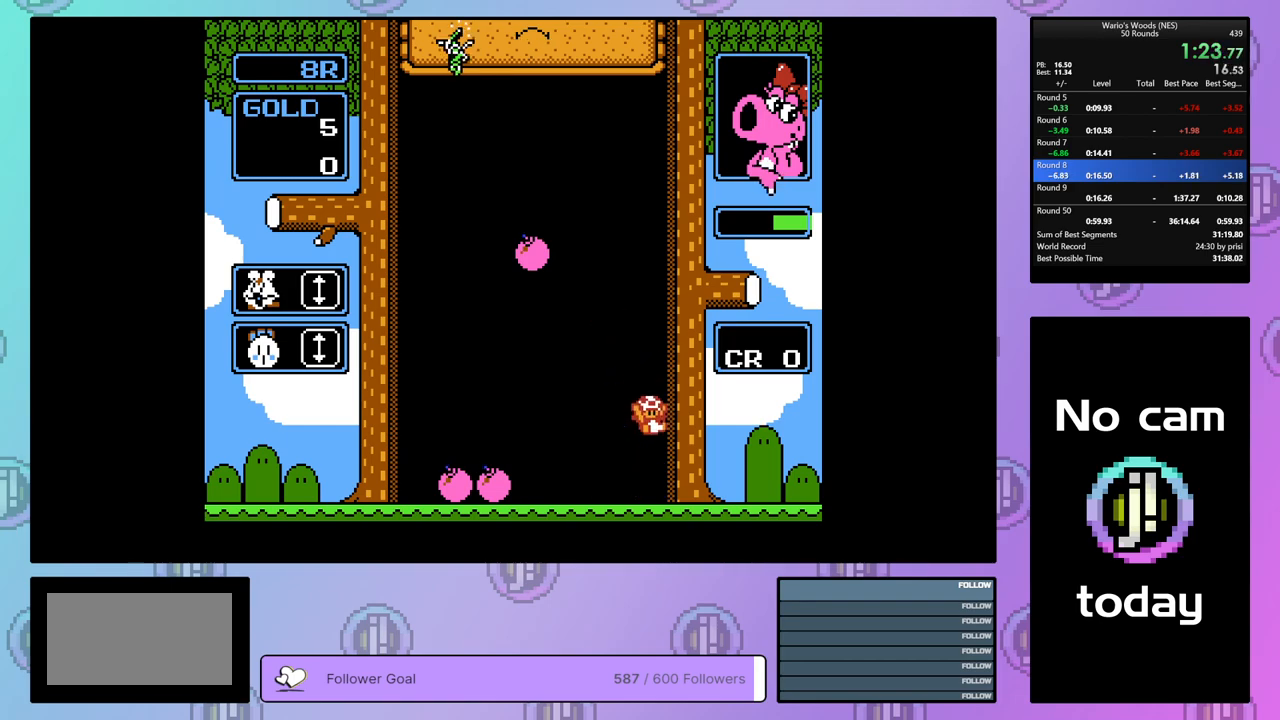
{"buttons": [], "events": [[383, "DPAD_DOWN", "up"]]}
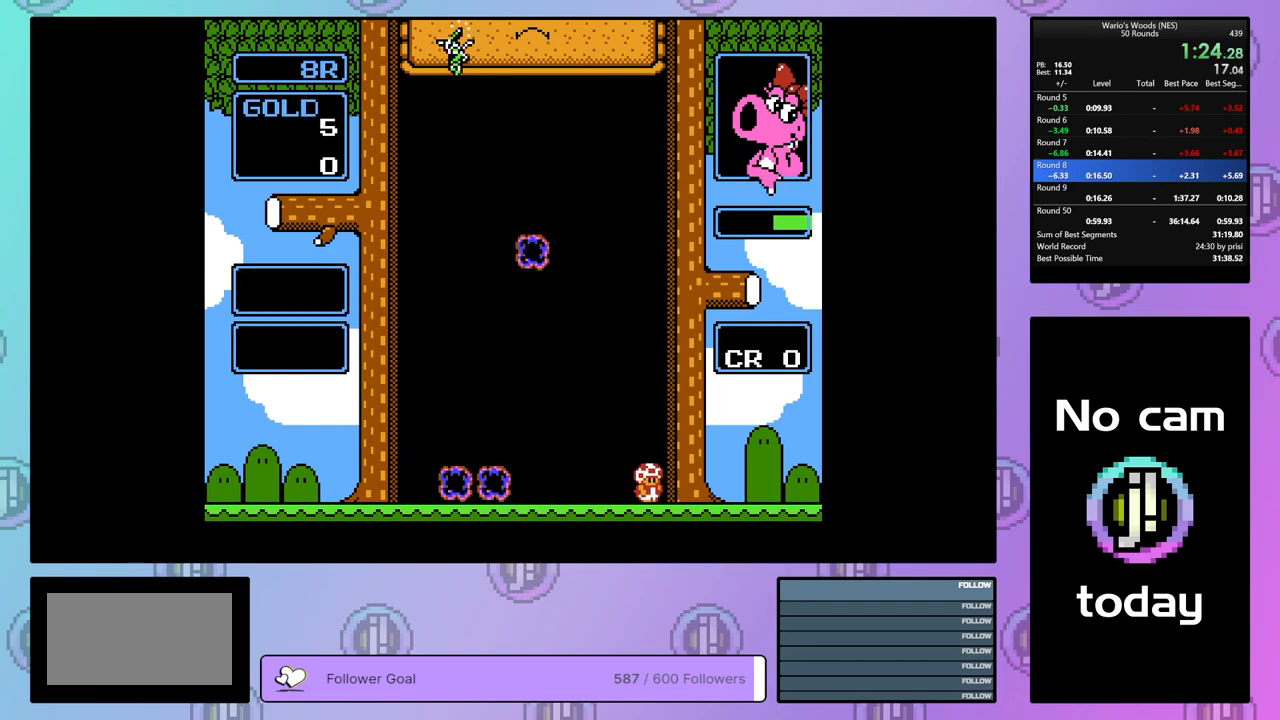
{"buttons": ["DPAD_RIGHT"], "events": [[350, "DPAD_RIGHT", "down"]]}
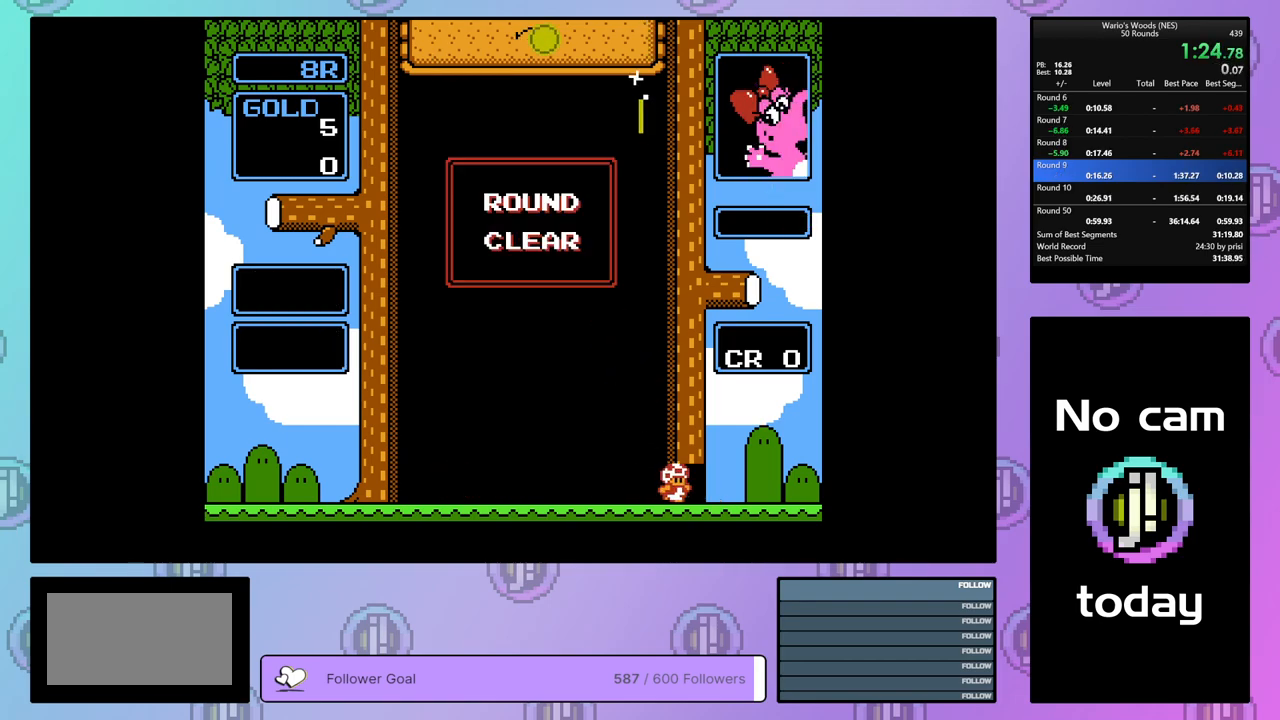
{"buttons": ["DPAD_RIGHT"], "events": []}
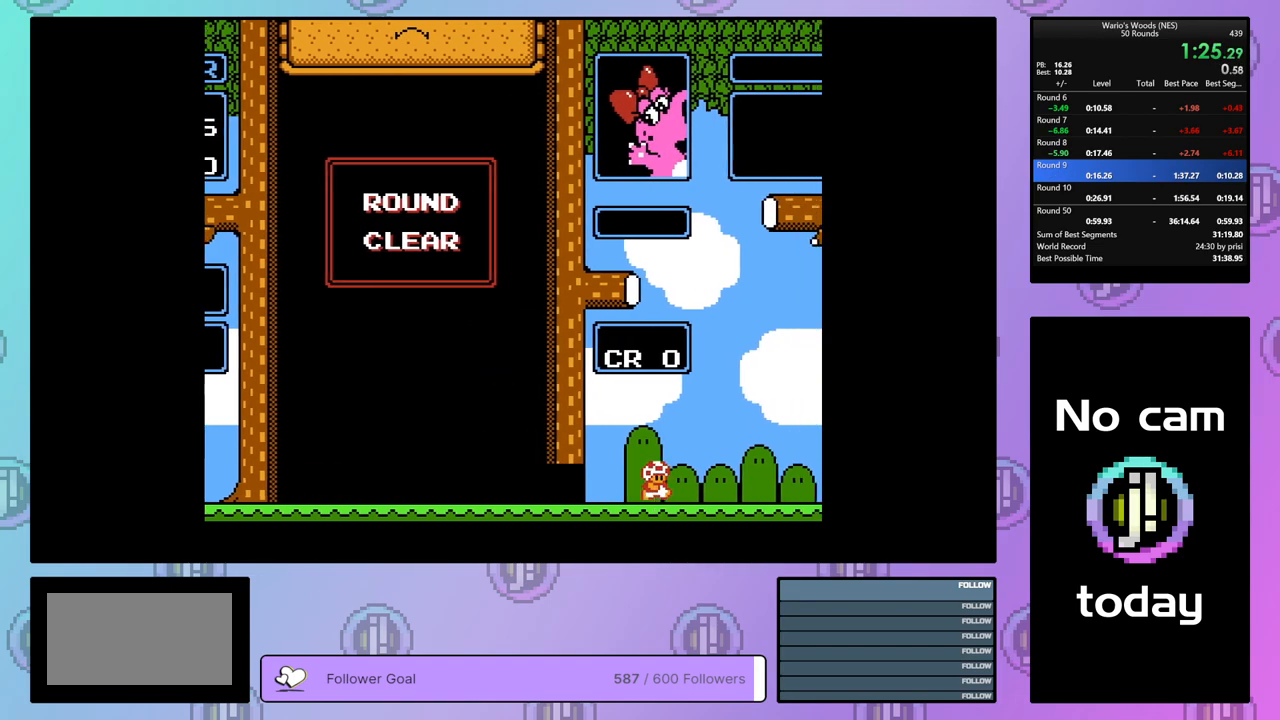
{"buttons": ["DPAD_RIGHT"], "events": []}
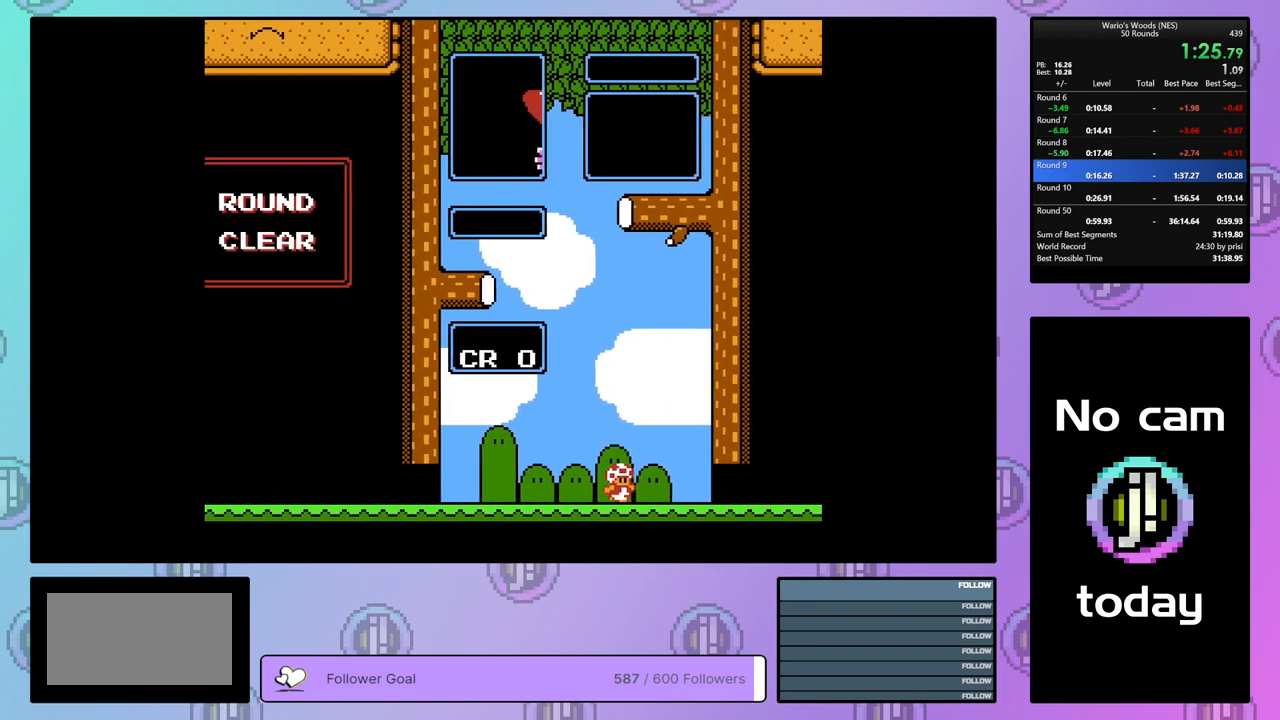
{"buttons": ["DPAD_RIGHT"], "events": []}
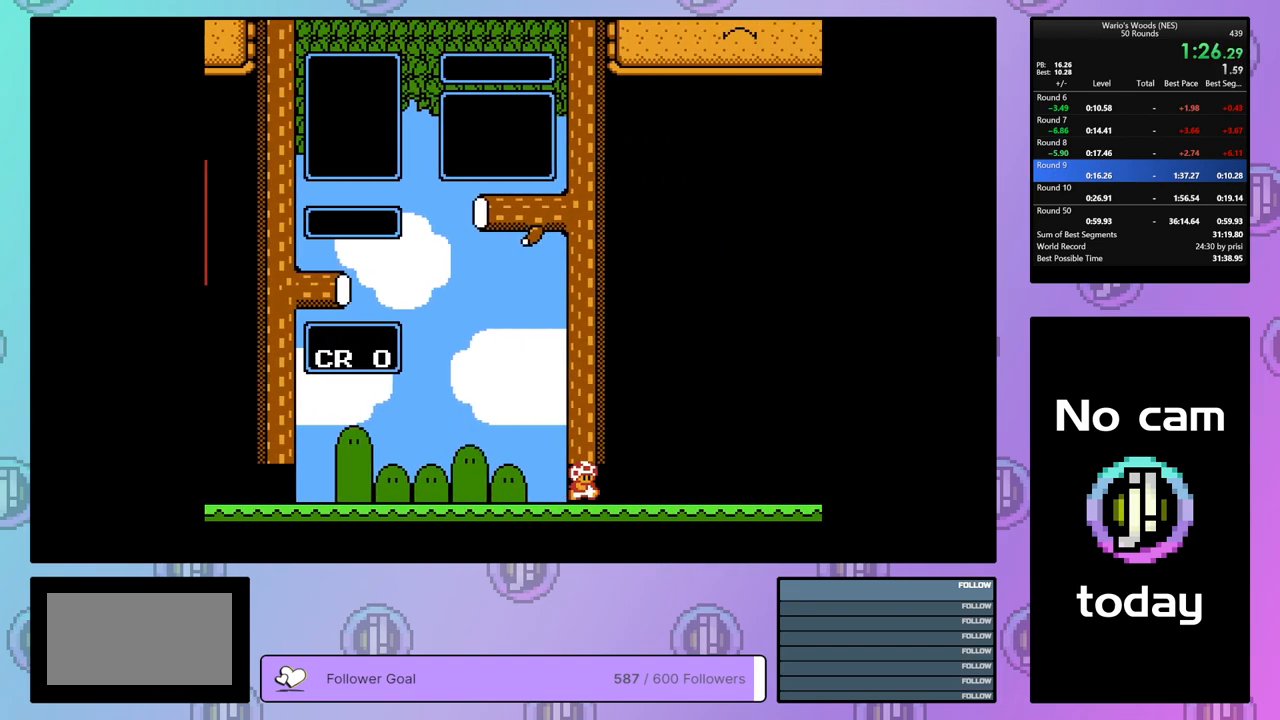
{"buttons": ["DPAD_DOWN"], "events": [[117, "DPAD_RIGHT", "up"], [267, "DPAD_DOWN", "down"], [383, "DPAD_DOWN", "up"], [500, "DPAD_DOWN", "down"]]}